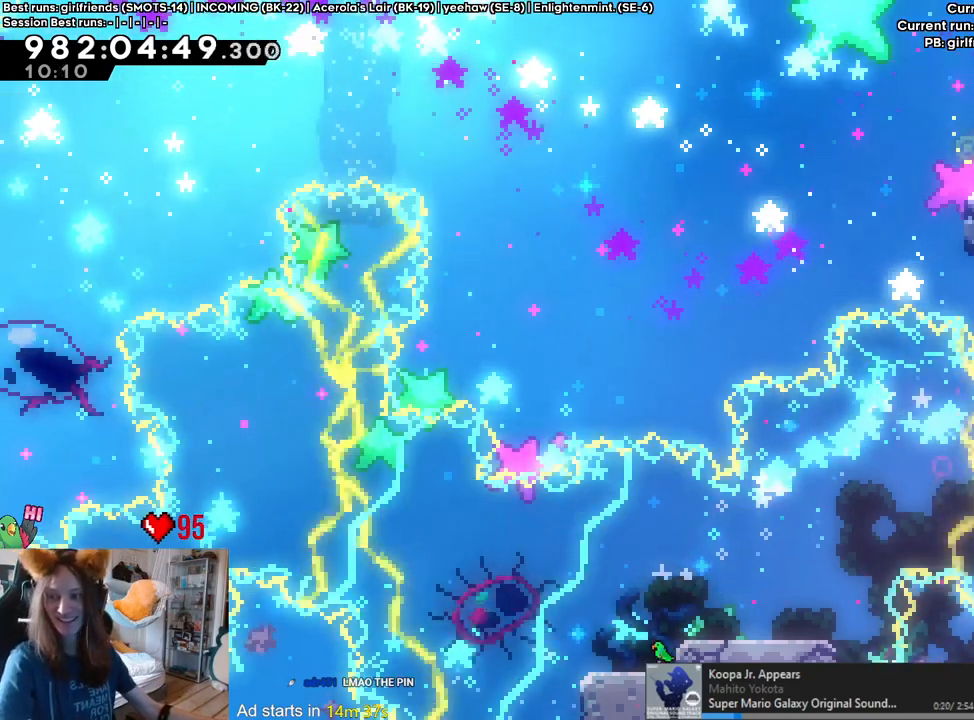
Gameplay with a controller (Nintendo layout); each line is a JSON object with the inputs held at the frame after it (dt_ms = milliseconds from this image to that frame). "events" lists button and stick changes between this image and that frame as [ms after this image, input, new state], when the widget could be followed in between. Not read: HOME L3 R1 R3.
{"dt_ms": 500, "buttons": [], "left_stick": "center", "right_stick": "center"}
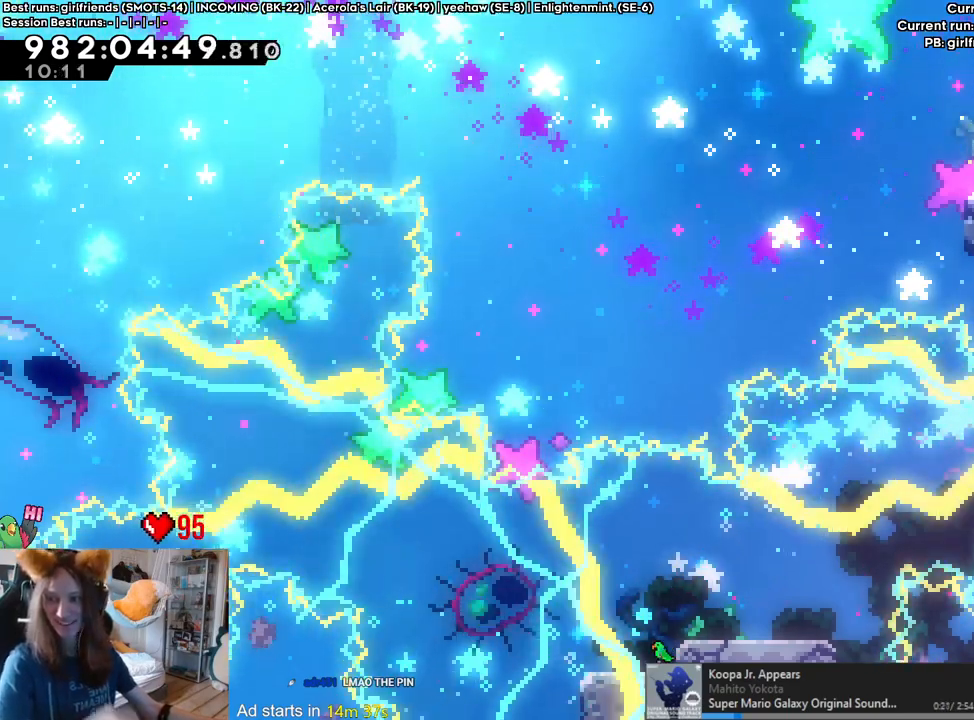
{"dt_ms": 500, "buttons": [], "left_stick": "center", "right_stick": "center"}
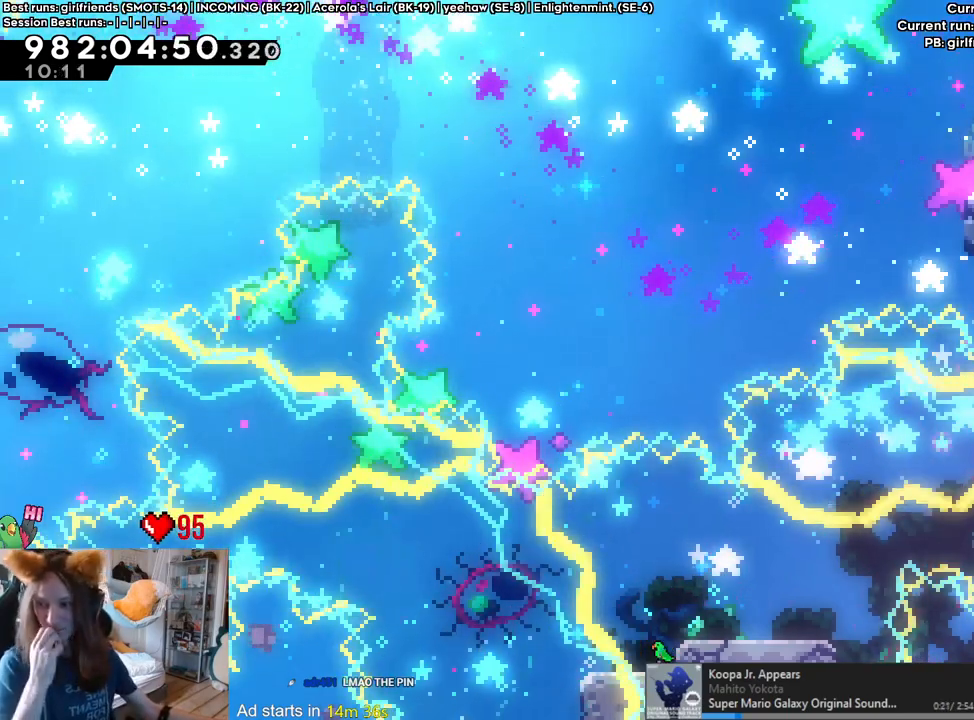
{"dt_ms": 500, "buttons": [], "left_stick": "center", "right_stick": "center", "events": [[267, "DPAD_LEFT", "down"], [350, "DPAD_LEFT", "up"]]}
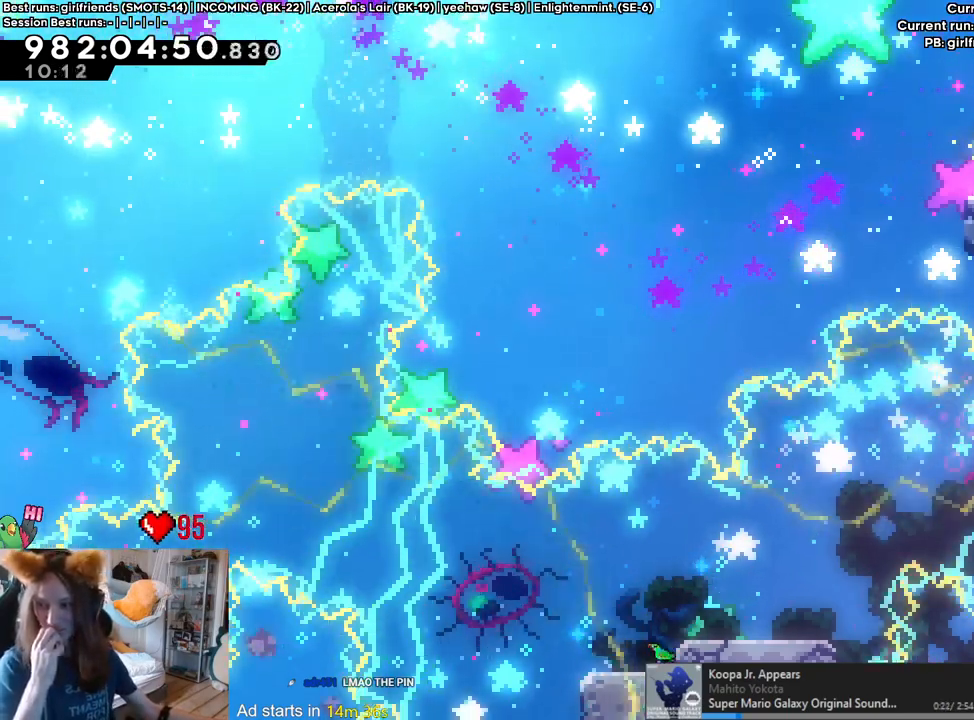
{"dt_ms": 500, "buttons": [], "left_stick": "center", "right_stick": "center", "events": [[167, "DPAD_LEFT", "down"], [267, "DPAD_LEFT", "up"]]}
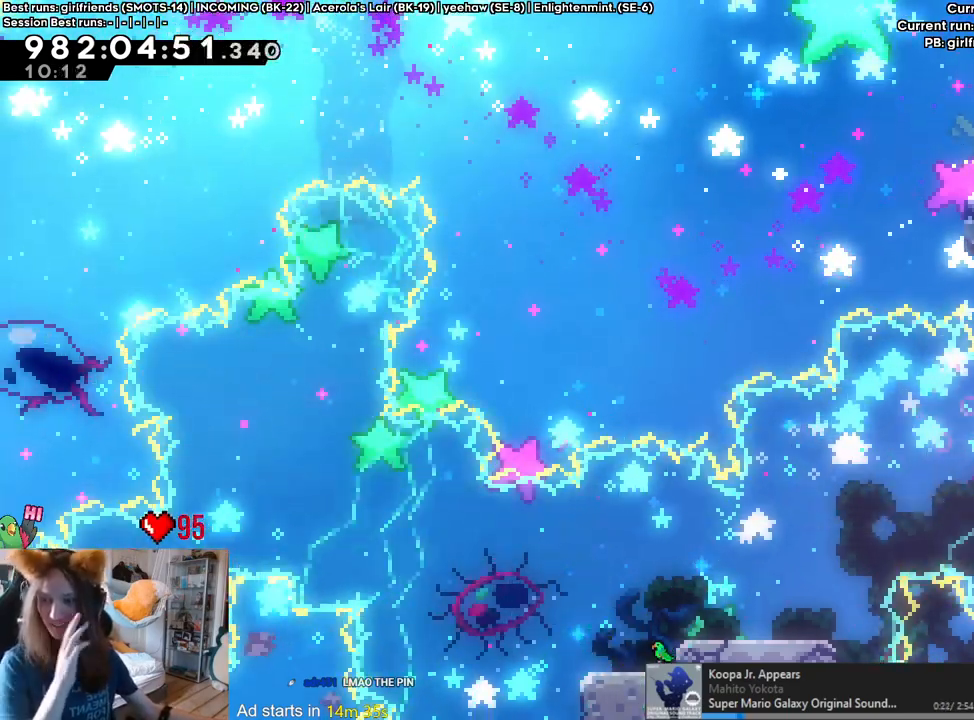
{"dt_ms": 500, "buttons": [], "left_stick": "center", "right_stick": "center"}
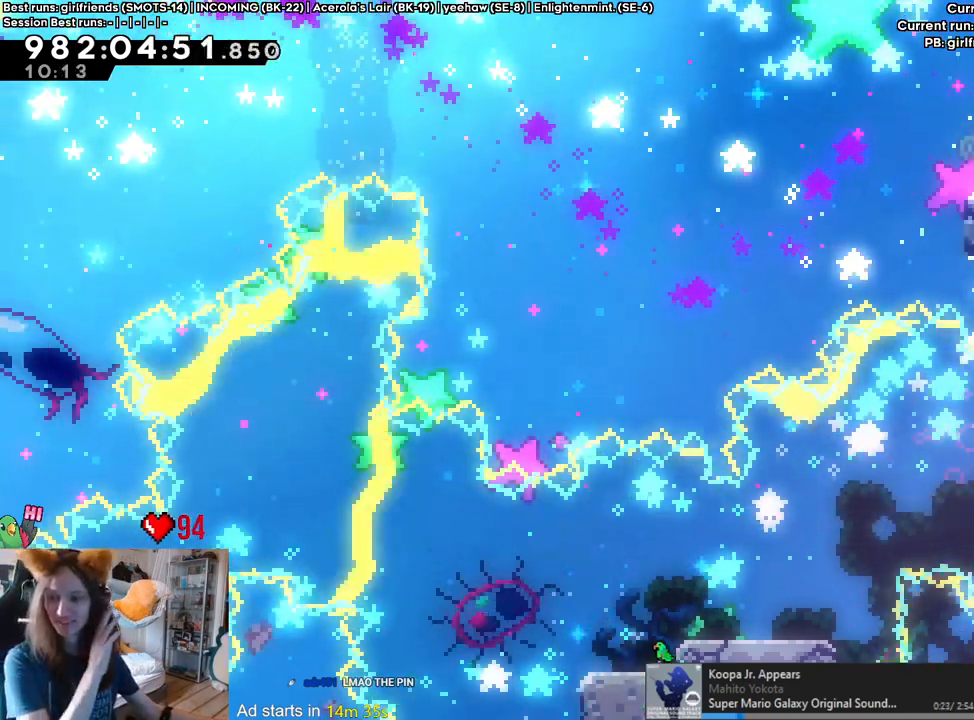
{"dt_ms": 500, "buttons": [], "left_stick": "center", "right_stick": "center"}
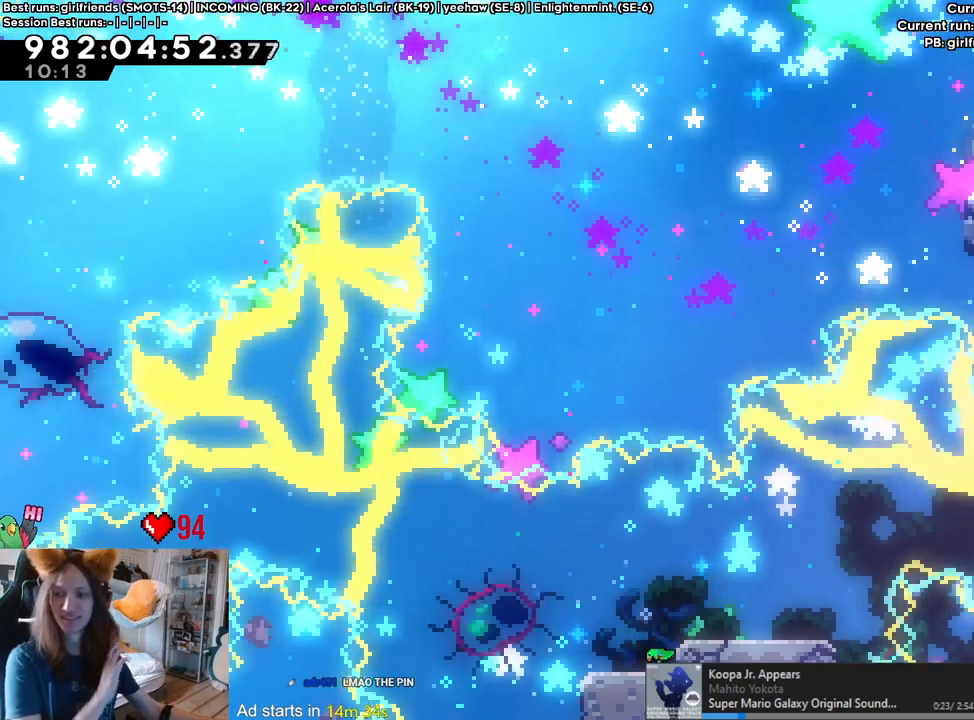
{"dt_ms": 1000, "buttons": [], "left_stick": "center", "right_stick": "center"}
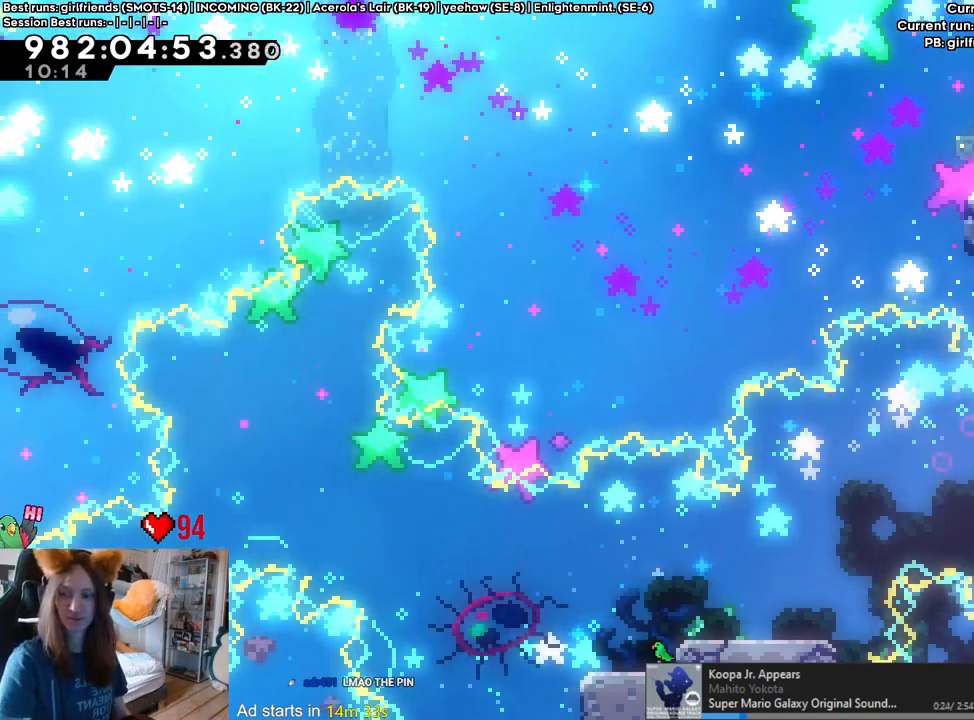
{"dt_ms": 500, "buttons": [], "left_stick": "center", "right_stick": "center", "events": [[50, "DPAD_LEFT", "down"], [150, "DPAD_LEFT", "up"]]}
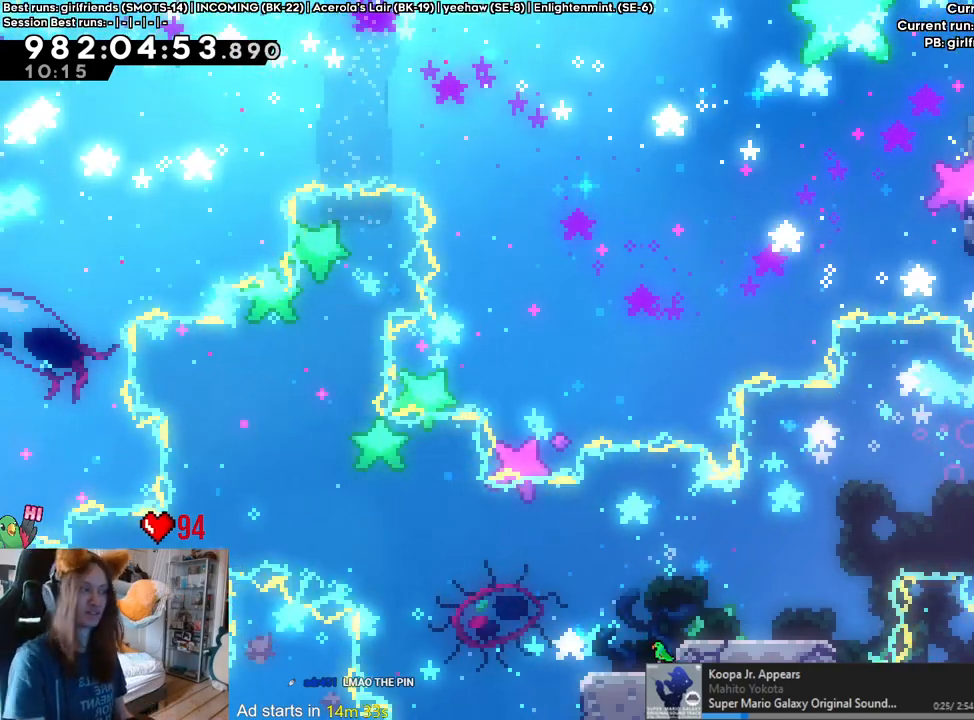
{"dt_ms": 500, "buttons": ["B"], "left_stick": "center", "right_stick": "center", "events": [[467, "B", "down"]]}
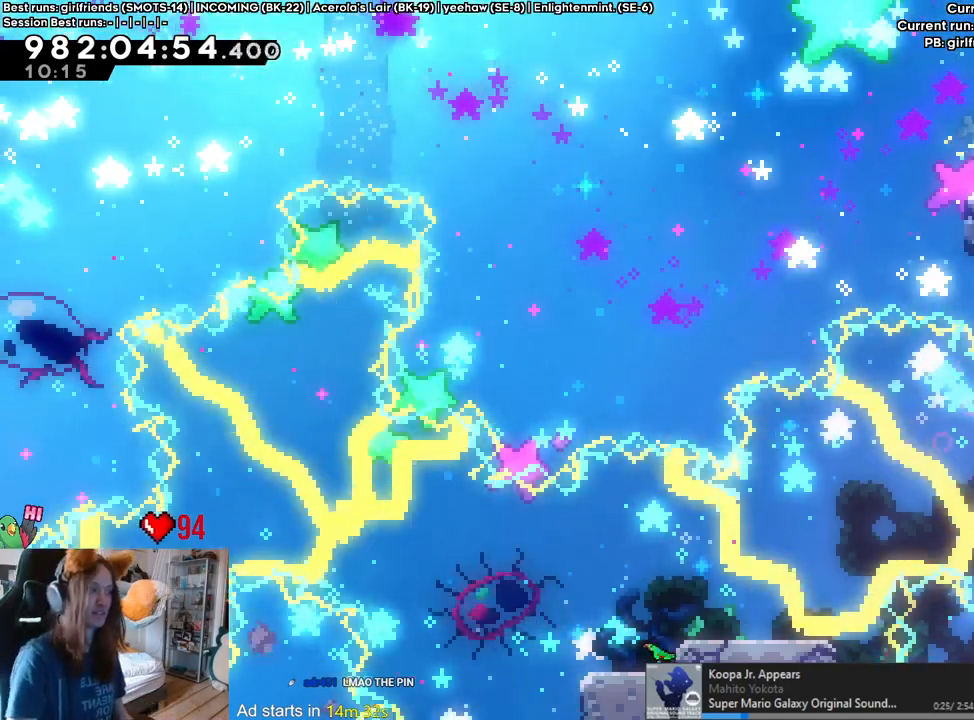
{"dt_ms": 500, "buttons": [], "left_stick": "center", "right_stick": "center"}
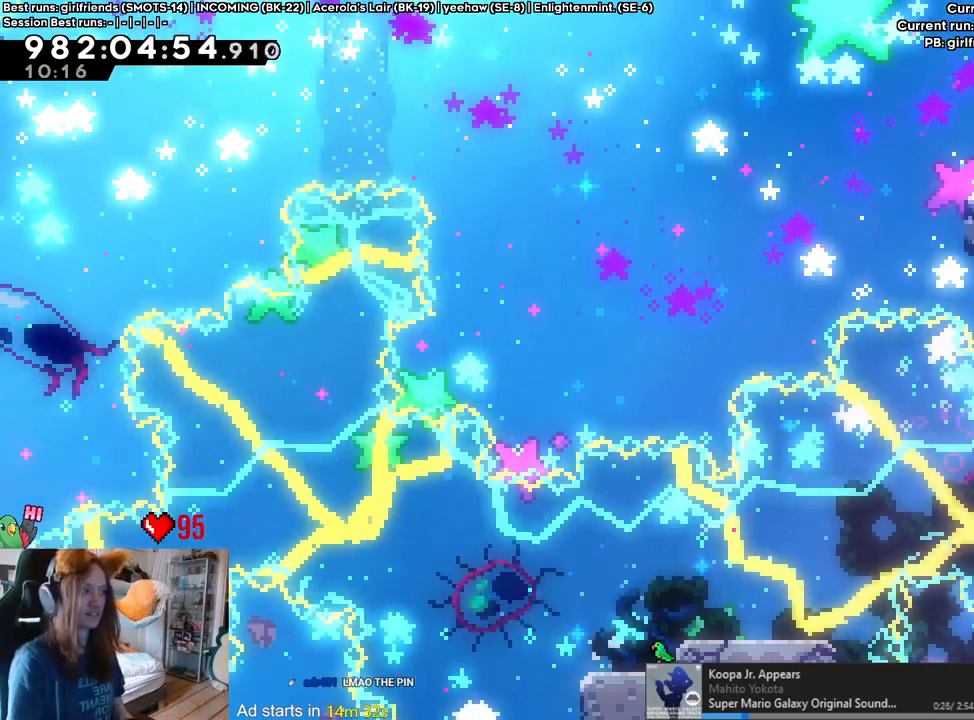
{"dt_ms": 500, "buttons": [], "left_stick": "right", "right_stick": "center", "events": [[133, "left_stick", "right"]]}
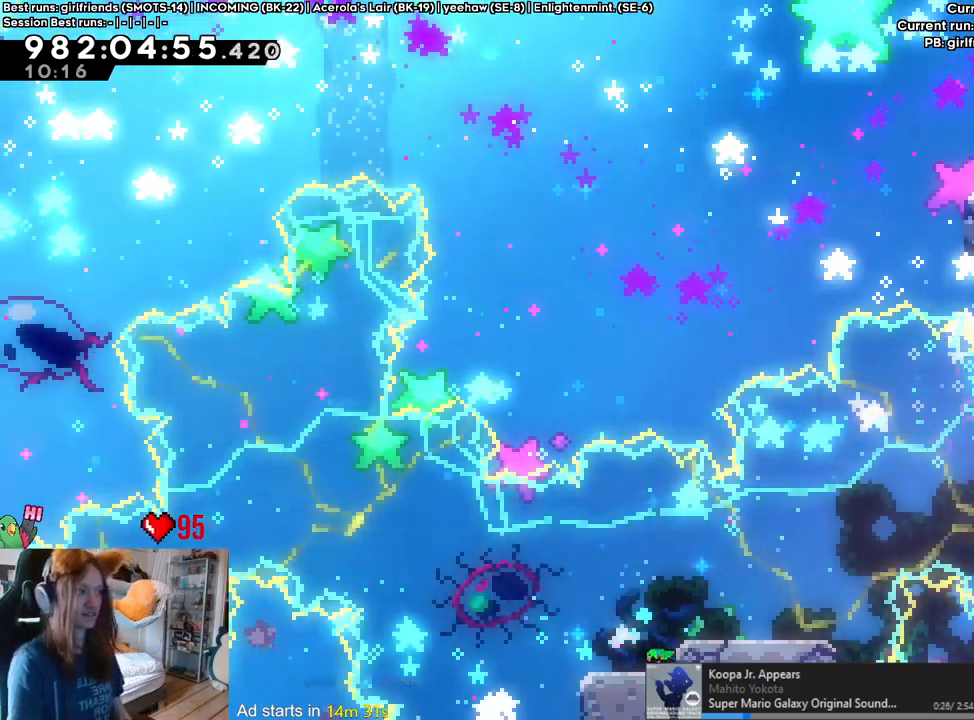
{"dt_ms": 500, "buttons": ["L2", "DPAD_LEFT"], "left_stick": "right", "right_stick": "center", "events": [[83, "Y", "down"], [217, "Y", "up"], [350, "L2", "down"], [367, "DPAD_LEFT", "down"]]}
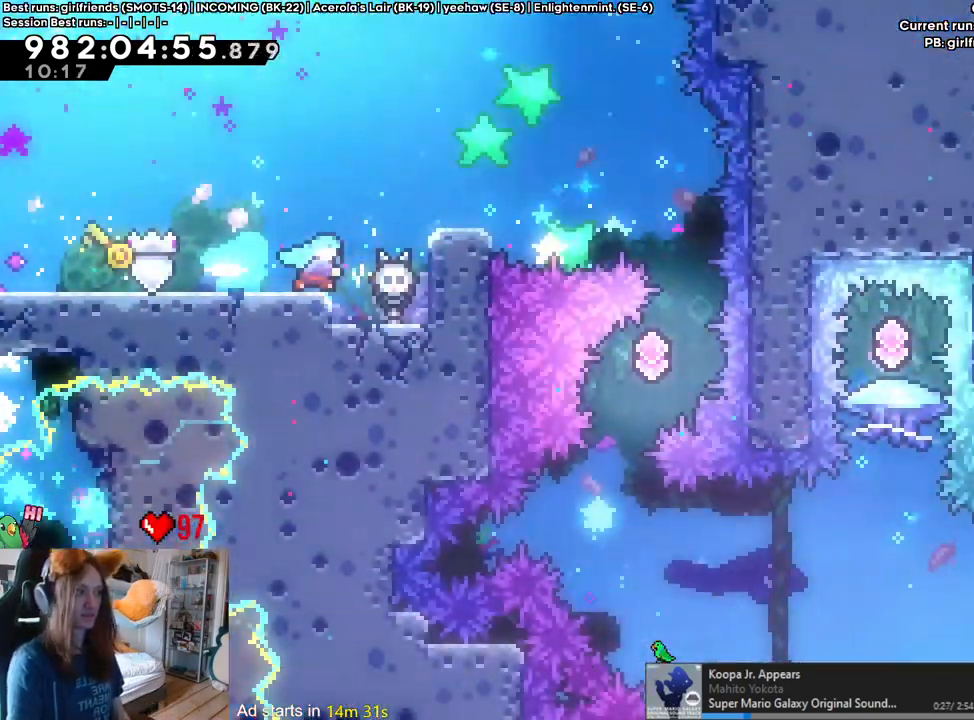
{"dt_ms": 500, "buttons": ["L2"], "left_stick": "right", "right_stick": "center", "events": [[83, "DPAD_LEFT", "up"]]}
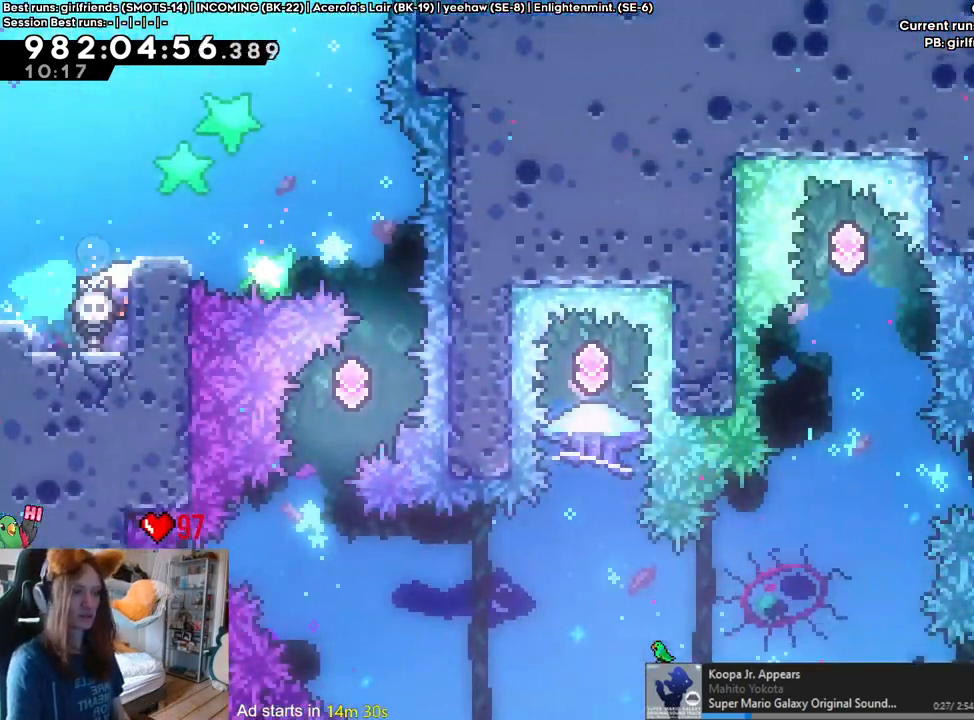
{"dt_ms": 500, "buttons": ["L2"], "left_stick": "center", "right_stick": "center", "events": [[17, "left_stick", "center"], [317, "left_stick", "left"], [500, "left_stick", "center"]]}
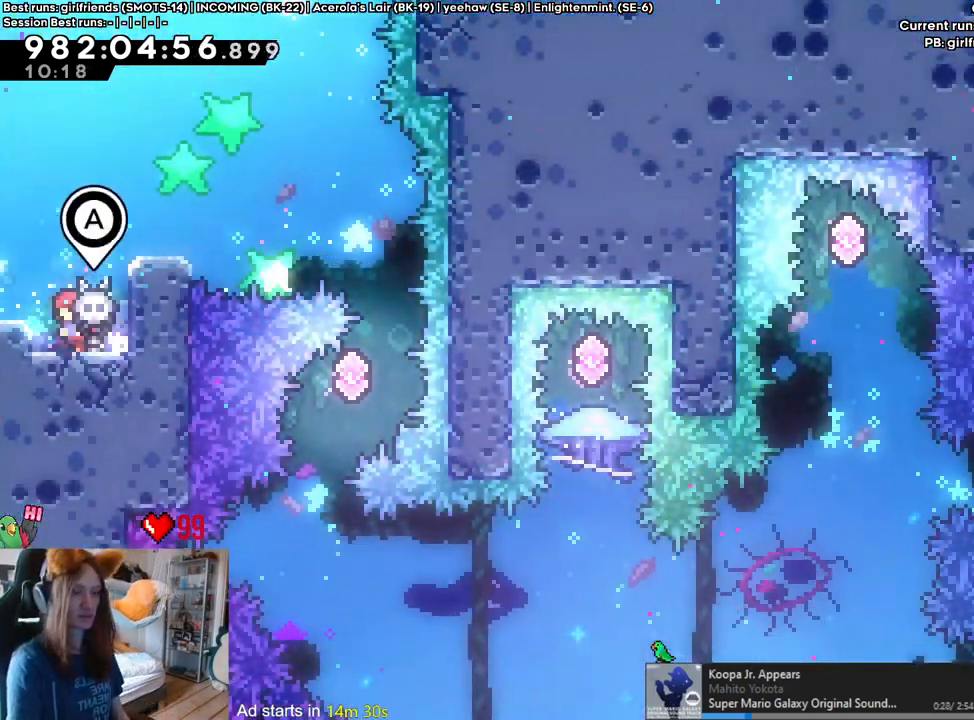
{"dt_ms": 500, "buttons": ["L2"], "left_stick": "center", "right_stick": "center", "events": [[83, "Y", "down"], [83, "left_stick", "right"], [250, "Y", "up"], [300, "left_stick", "center"]]}
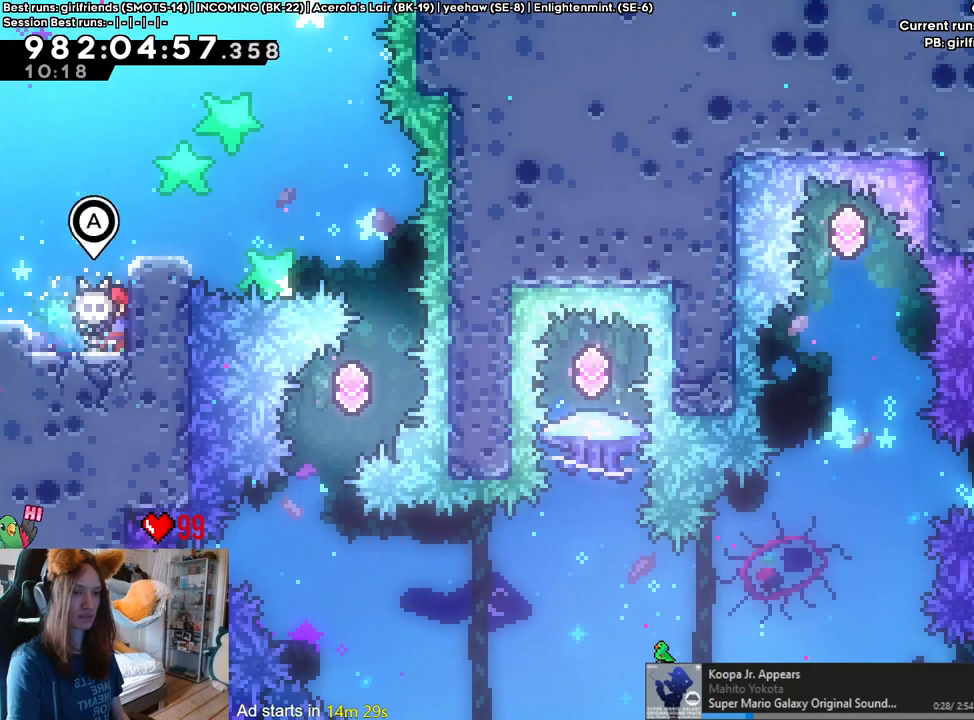
{"dt_ms": 500, "buttons": ["L2"], "left_stick": "center", "right_stick": "center", "events": [[50, "B", "down"], [133, "B", "up"]]}
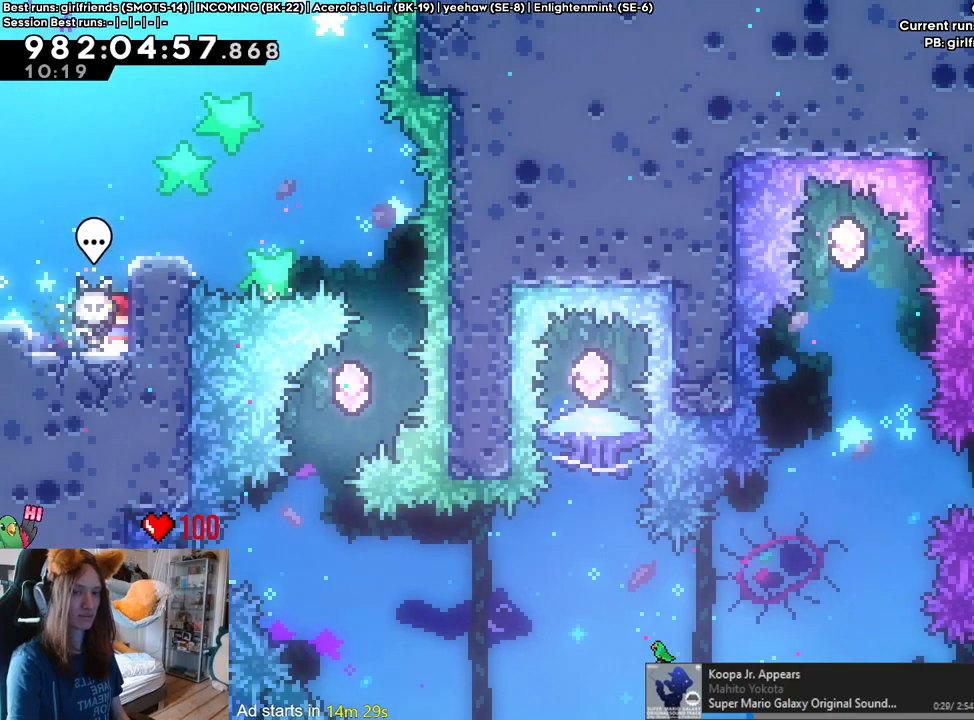
{"dt_ms": 500, "buttons": ["L2"], "left_stick": "center", "right_stick": "center"}
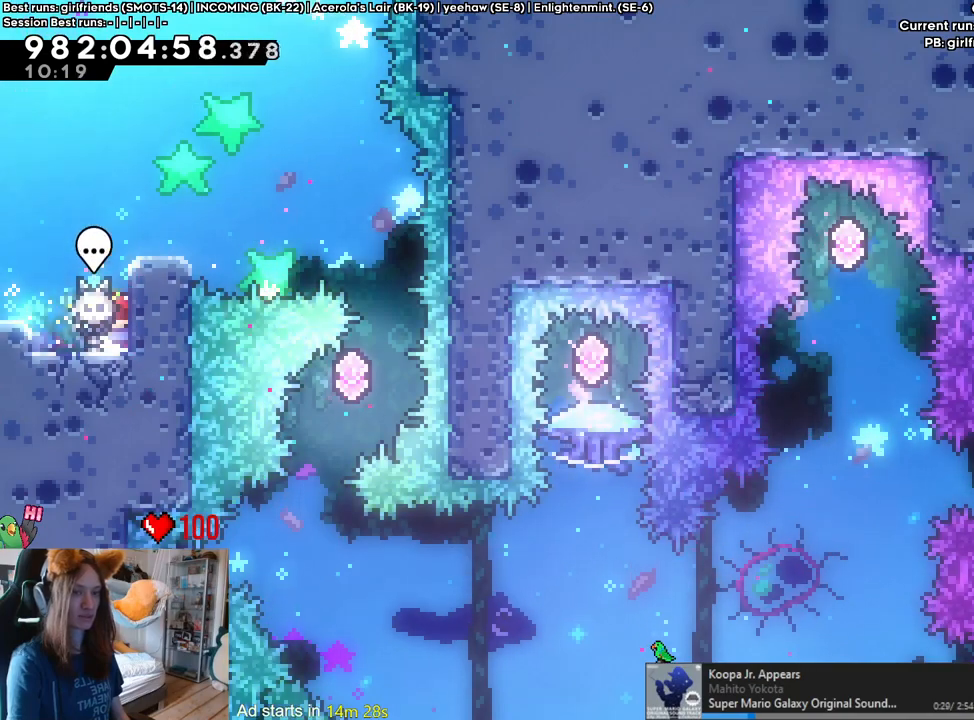
{"dt_ms": 500, "buttons": ["L2"], "left_stick": "center", "right_stick": "center", "events": [[17, "B", "down"], [100, "B", "up"]]}
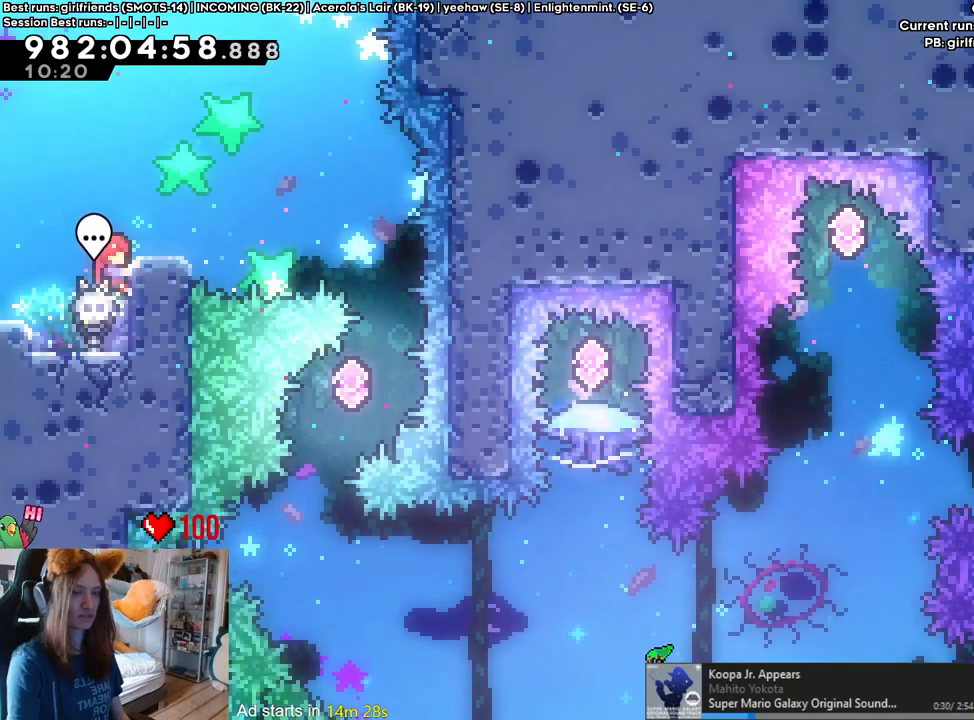
{"dt_ms": 500, "buttons": ["L2"], "left_stick": "center", "right_stick": "center", "events": [[133, "left_stick", "up"], [350, "left_stick", "center"]]}
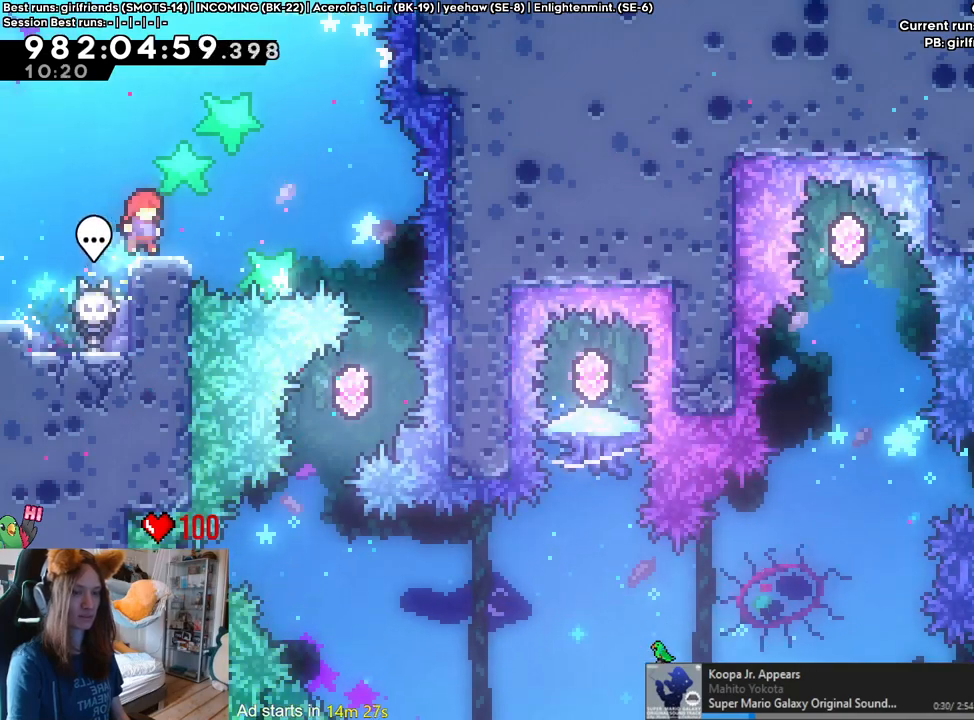
{"dt_ms": 500, "buttons": ["L2"], "left_stick": "left", "right_stick": "center", "events": [[50, "Y", "down"], [200, "Y", "up"], [250, "left_stick", "left"]]}
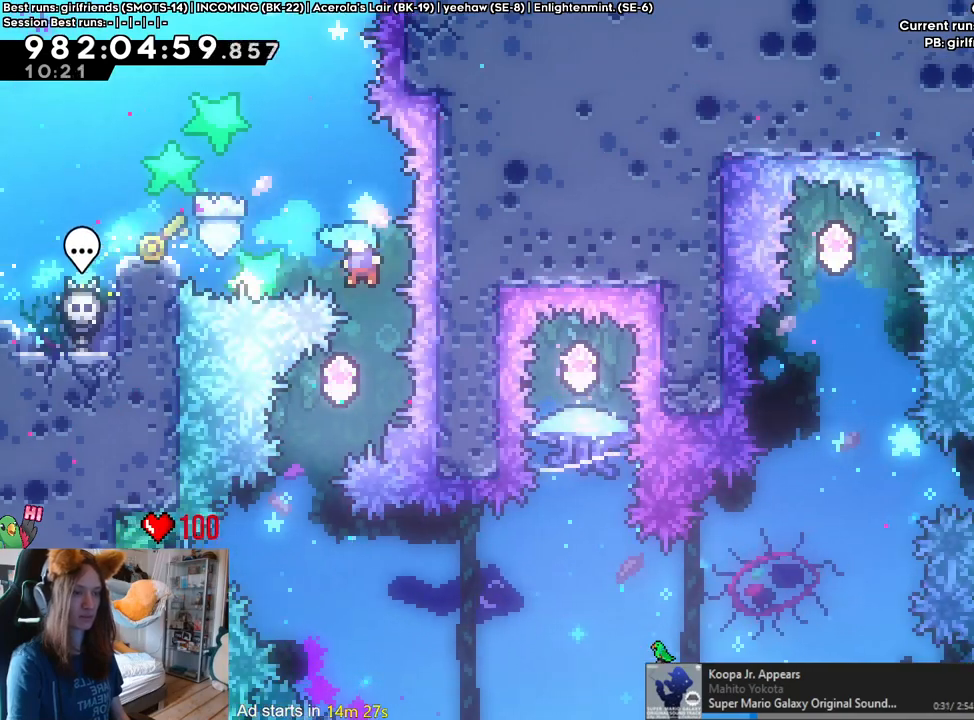
{"dt_ms": 500, "buttons": ["Y"], "left_stick": "right", "right_stick": "center", "events": [[333, "left_stick", "right"], [433, "L2", "up"], [467, "Y", "down"]]}
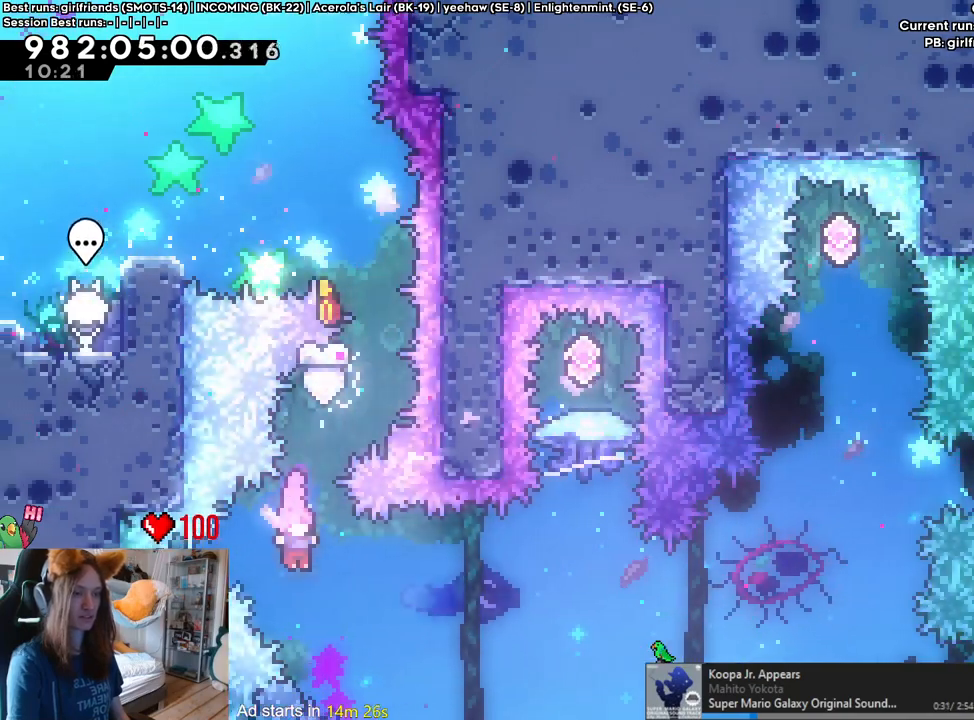
{"dt_ms": 500, "buttons": ["Y"], "left_stick": "up", "right_stick": "center", "events": [[133, "Y", "up"], [383, "Y", "down"], [400, "left_stick", "up"]]}
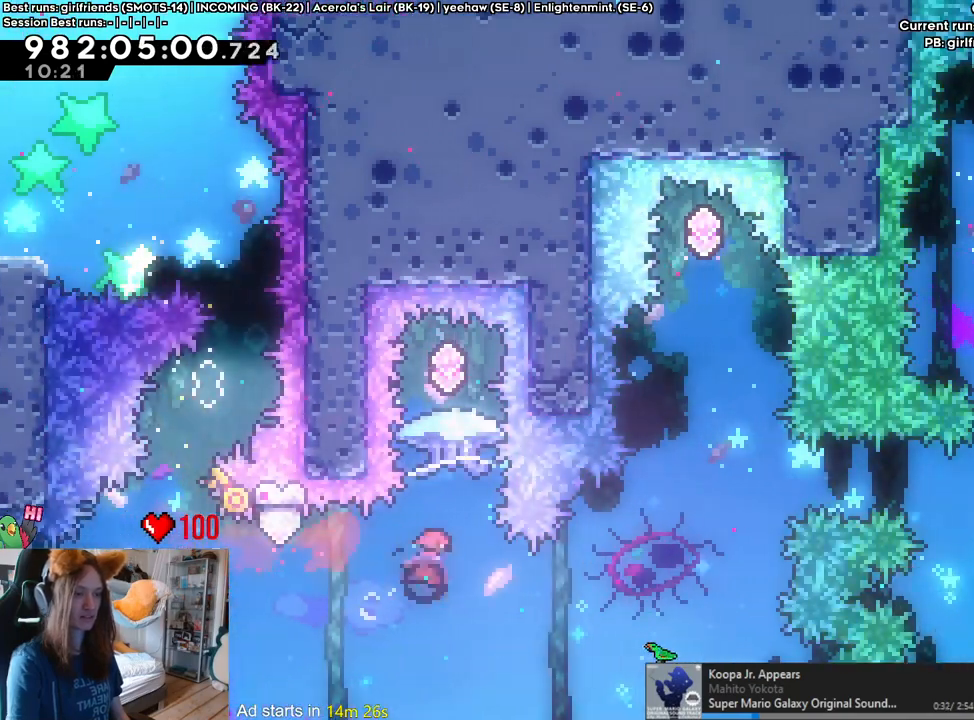
{"dt_ms": 500, "buttons": [], "left_stick": "center", "right_stick": "center", "events": [[83, "Y", "up"], [133, "left_stick", "center"], [183, "left_stick", "right"], [283, "left_stick", "center"]]}
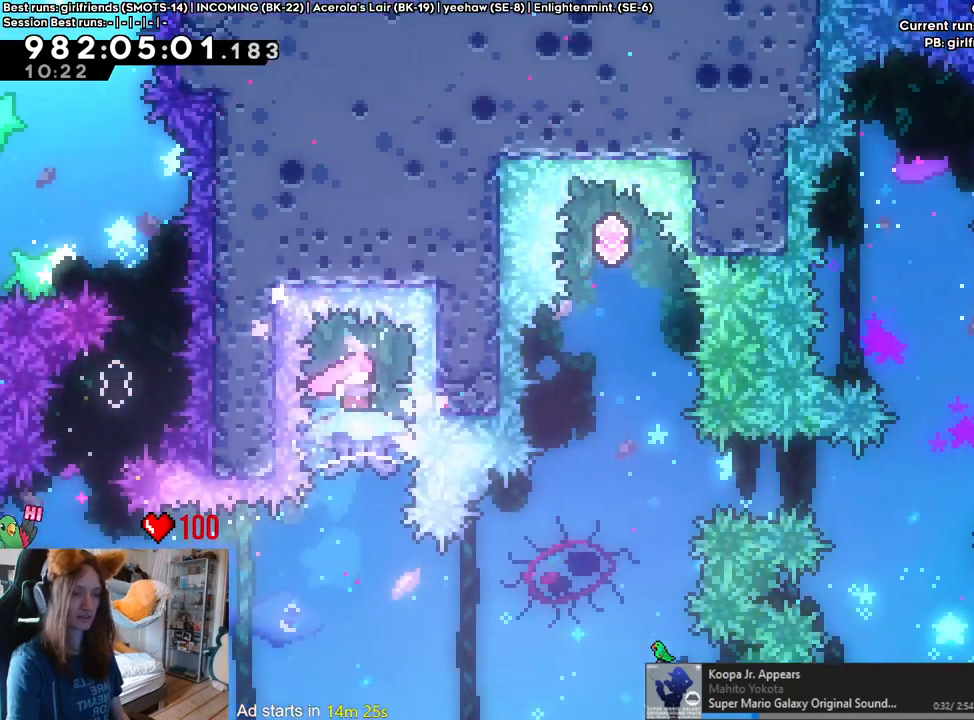
{"dt_ms": 500, "buttons": [], "left_stick": "center", "right_stick": "center", "events": []}
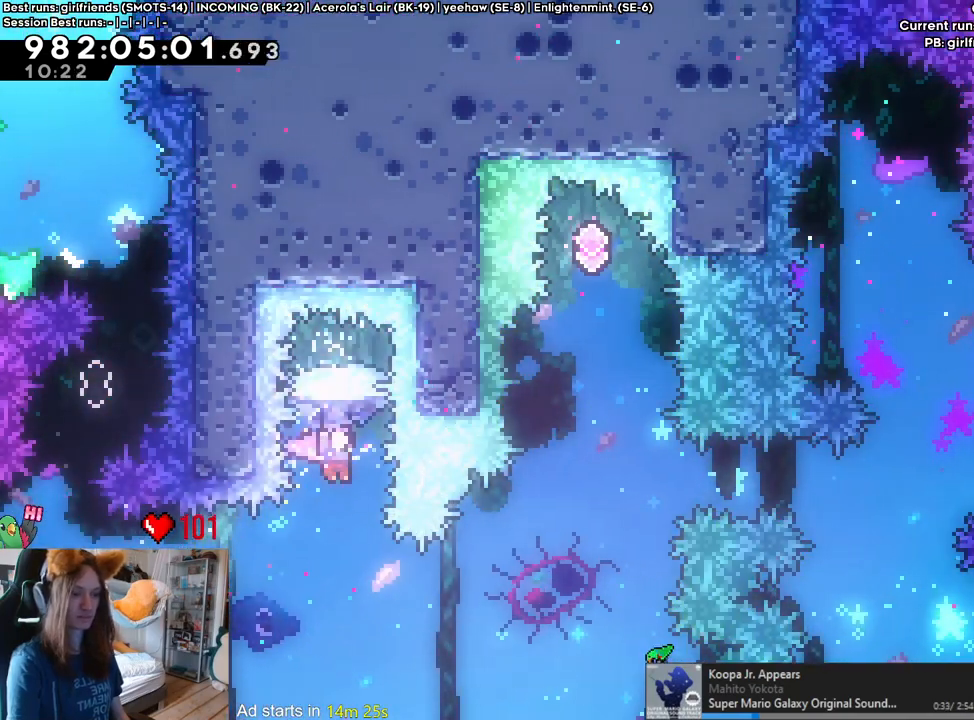
{"dt_ms": 500, "buttons": [], "left_stick": "up-right", "right_stick": "center", "events": [[500, "left_stick", "up-right"]]}
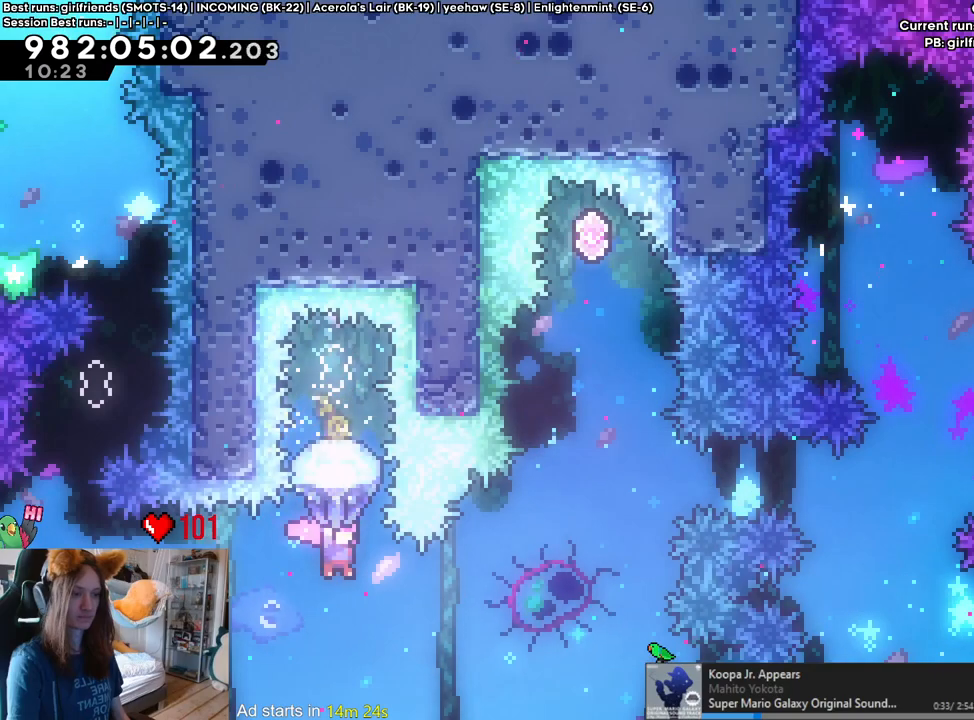
{"dt_ms": 500, "buttons": [], "left_stick": "up-right", "right_stick": "center", "events": []}
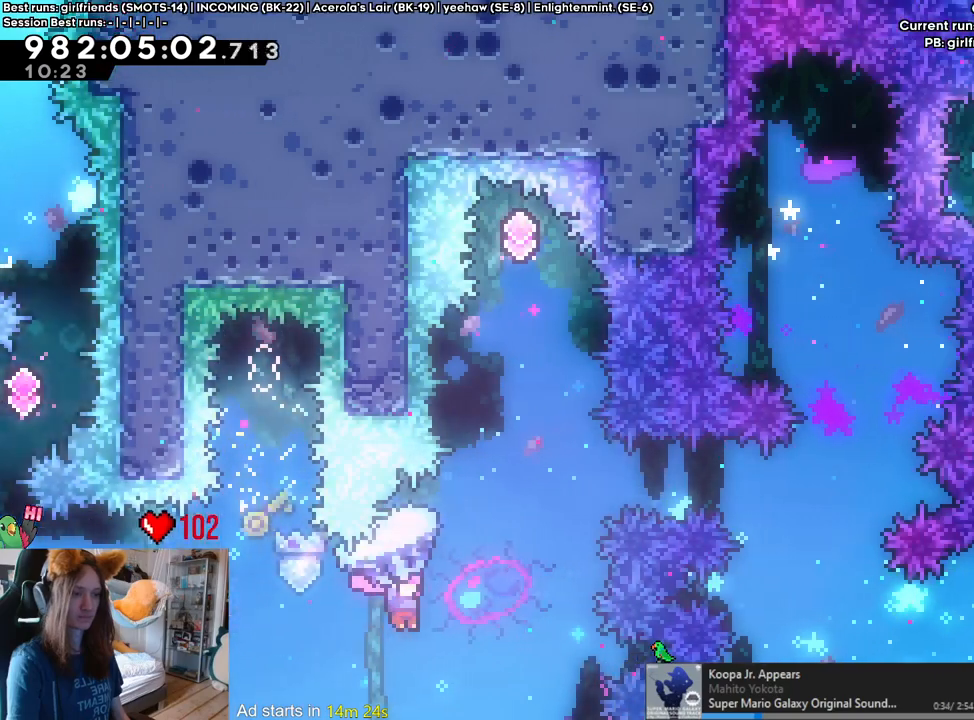
{"dt_ms": 500, "buttons": ["Y"], "left_stick": "up", "right_stick": "center", "events": [[133, "left_stick", "down"], [300, "left_stick", "up"], [383, "Y", "down"]]}
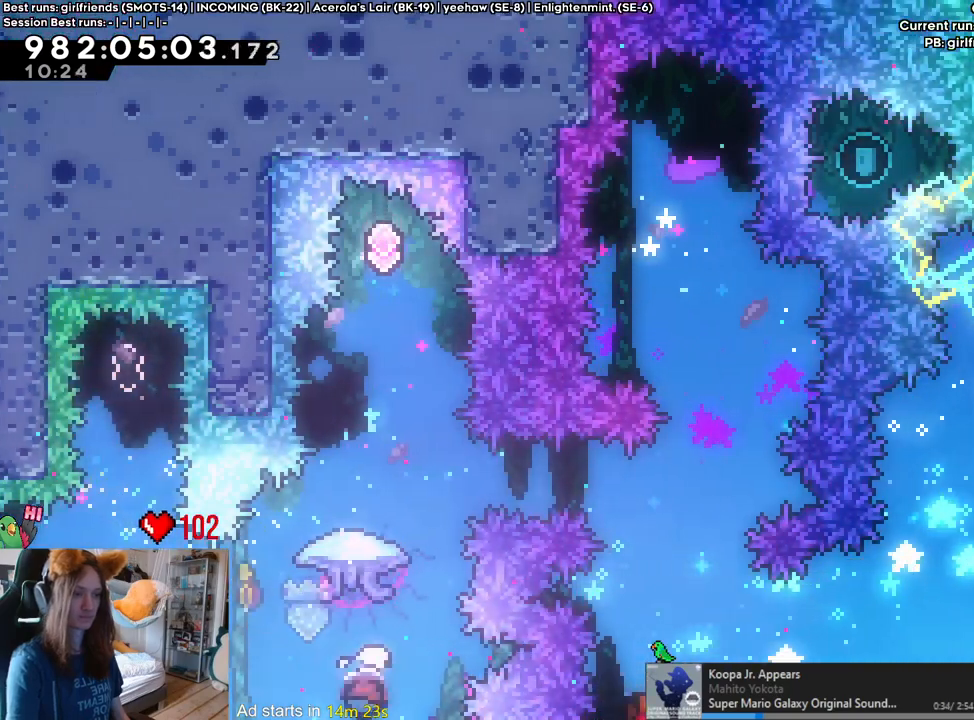
{"dt_ms": 500, "buttons": [], "left_stick": "up", "right_stick": "center", "events": [[33, "Y", "up"], [350, "left_stick", "up-right"], [500, "left_stick", "up"]]}